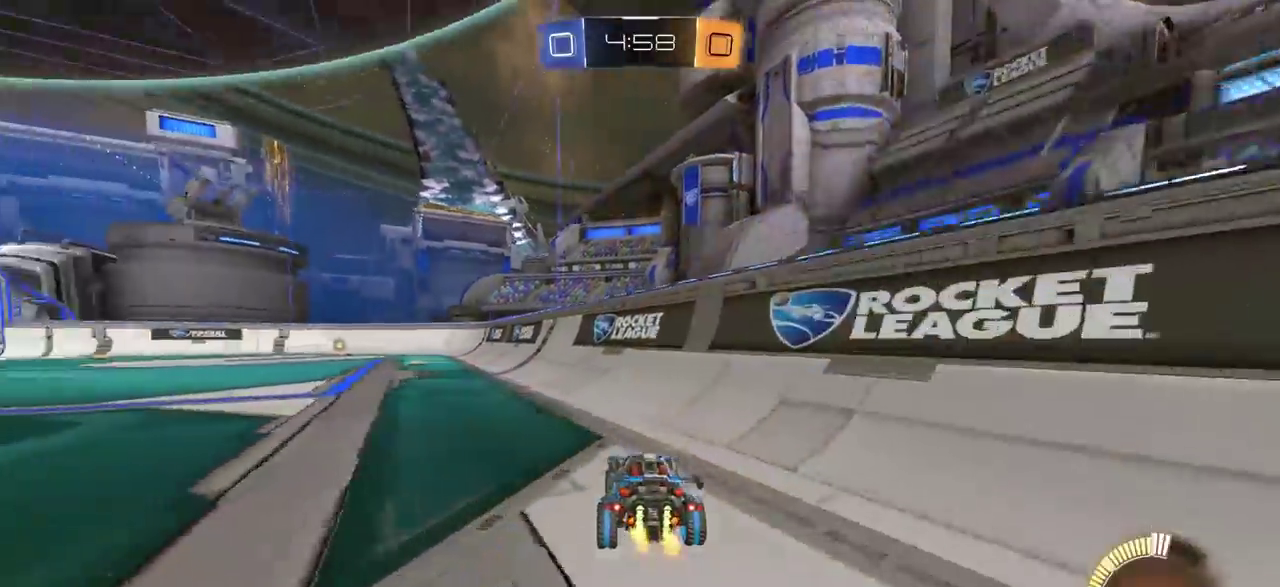
Gameplay with a controller (PlayStation layout); each line is a JSON object with the inputs held at the frame after it (dt_ms = milliseconds from this image to that frame). "events" lists button and stick changes between this image and that frame as [ms after this image, input, new state], when the widget could be followed in between. Not read: R1.
{"dt_ms": 300, "buttons": ["L1", "R2"], "left_stick": "up-left", "right_stick": "center"}
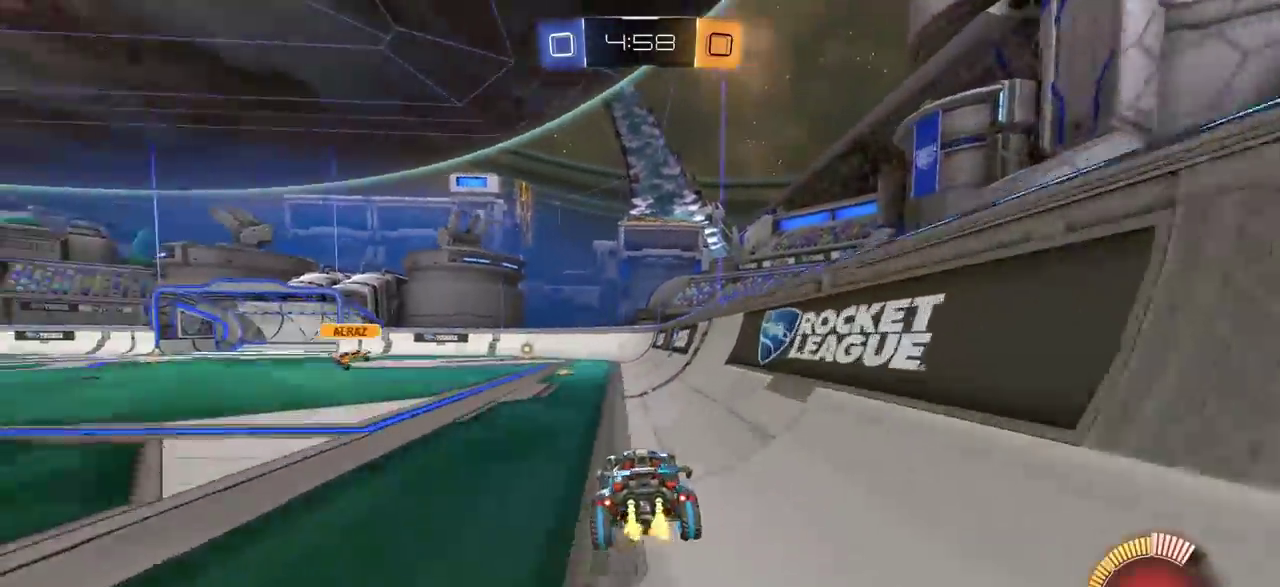
{"dt_ms": 500, "buttons": ["TRIANGLE"], "left_stick": "center", "right_stick": "center", "events": [[50, "CROSS", "down"], [67, "CIRCLE", "down"], [200, "R2", "up"], [217, "CROSS", "up"], [233, "CIRCLE", "up"], [233, "L1", "up"], [233, "left_stick", "center"], [417, "TRIANGLE", "down"]]}
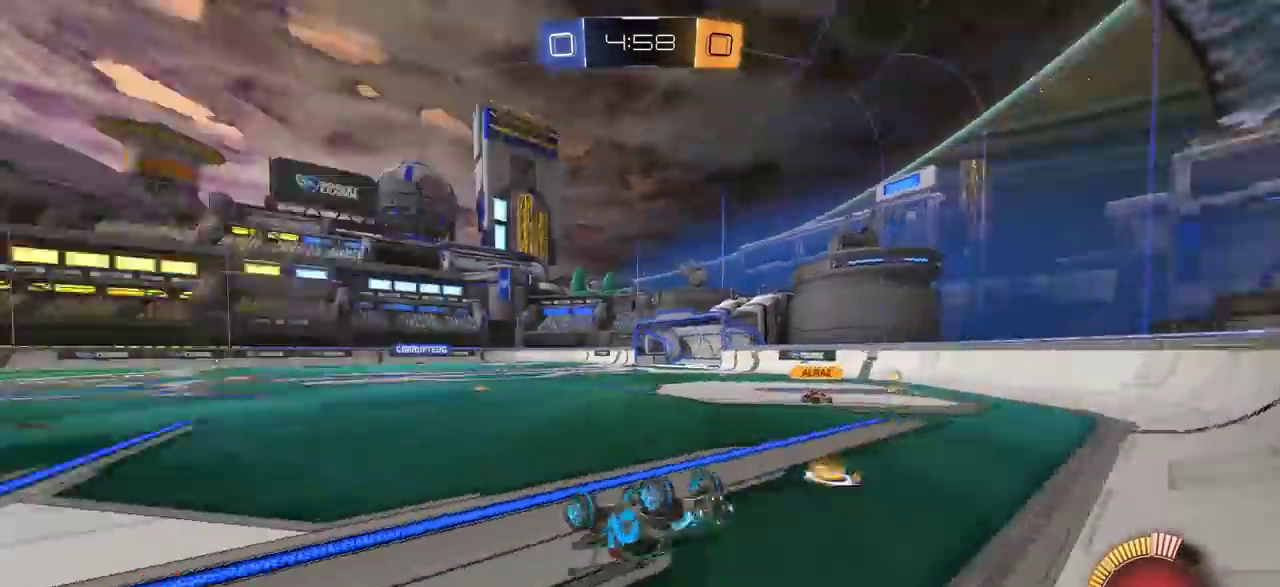
{"dt_ms": 500, "buttons": [], "left_stick": "left", "right_stick": "center", "events": [[50, "TRIANGLE", "up"], [467, "left_stick", "left"]]}
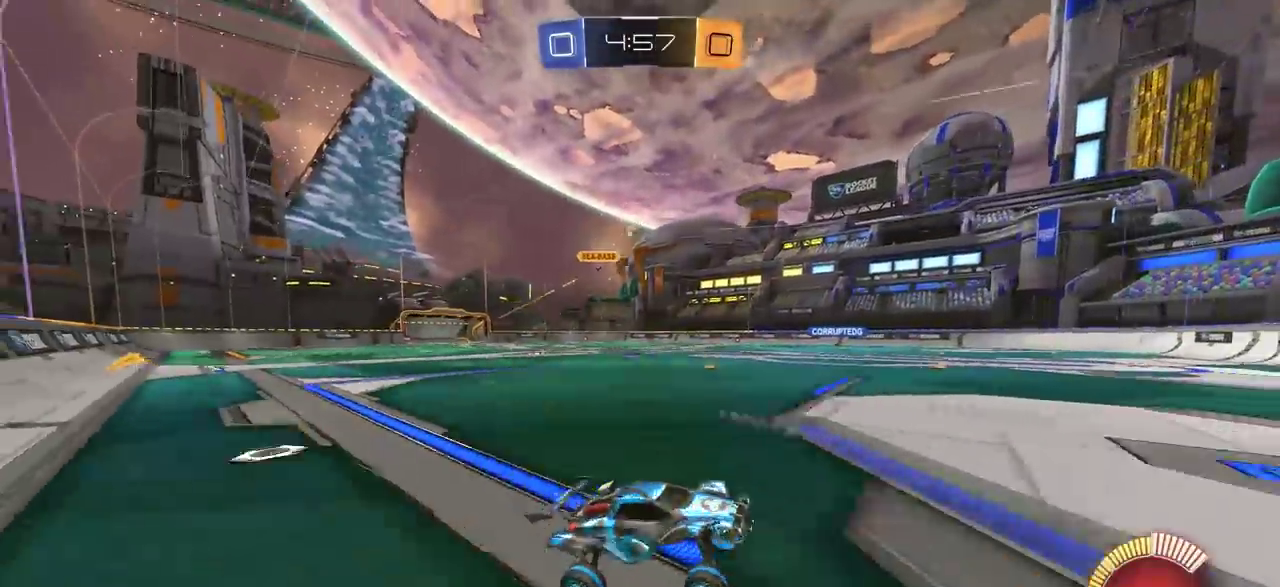
{"dt_ms": 400, "buttons": ["R2"], "left_stick": "left", "right_stick": "center", "events": [[50, "R2", "down"]]}
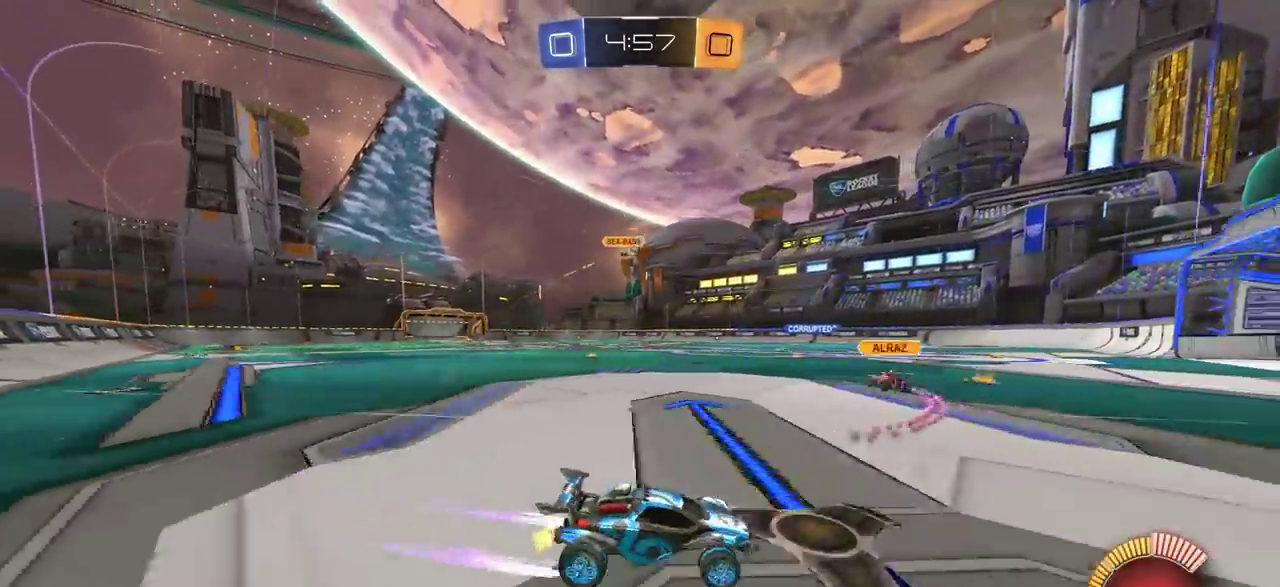
{"dt_ms": 700, "buttons": [], "left_stick": "left", "right_stick": "center", "events": [[283, "R2", "up"]]}
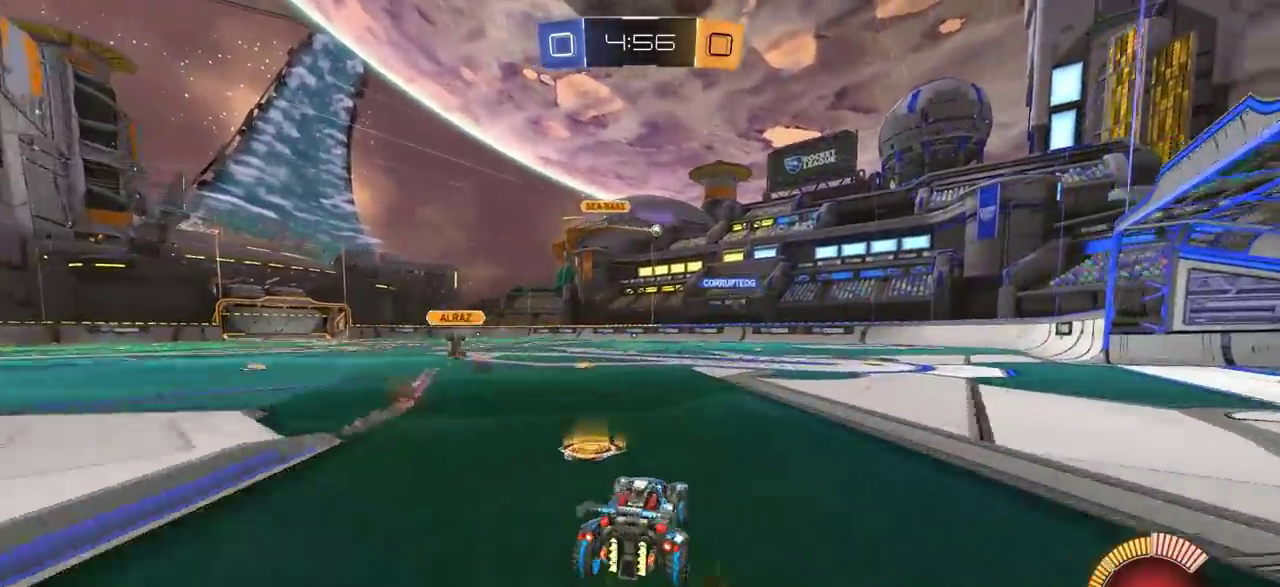
{"dt_ms": 400, "buttons": ["R2"], "left_stick": "center", "right_stick": "center", "events": [[100, "R2", "down"], [183, "left_stick", "center"]]}
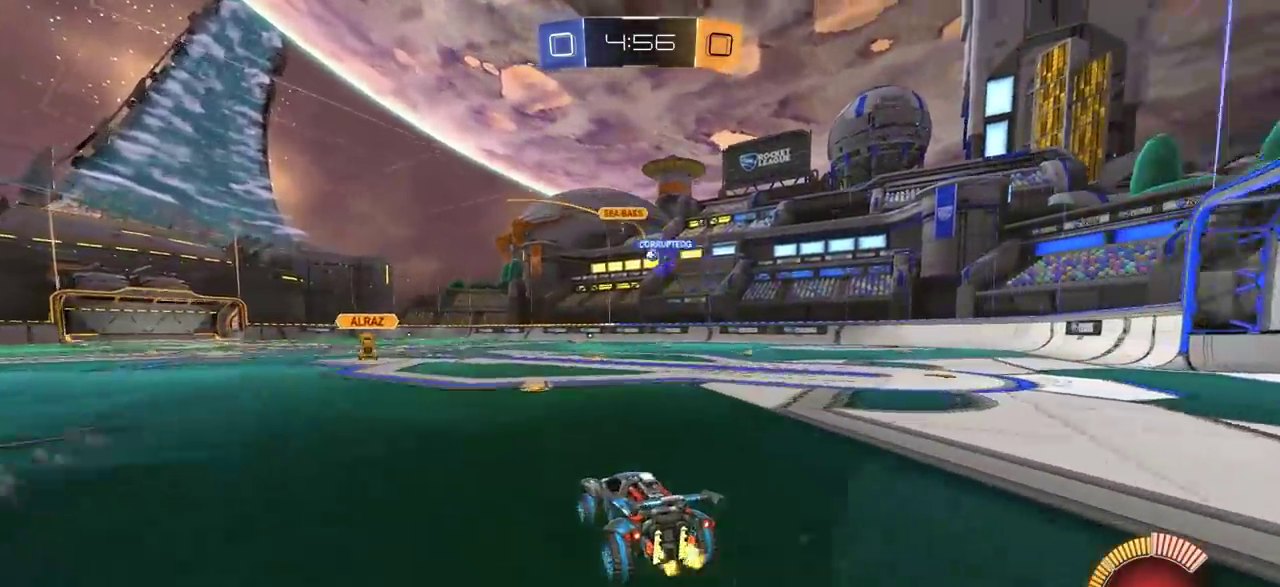
{"dt_ms": 500, "buttons": ["R2"], "left_stick": "right", "right_stick": "center", "events": [[350, "left_stick", "right"]]}
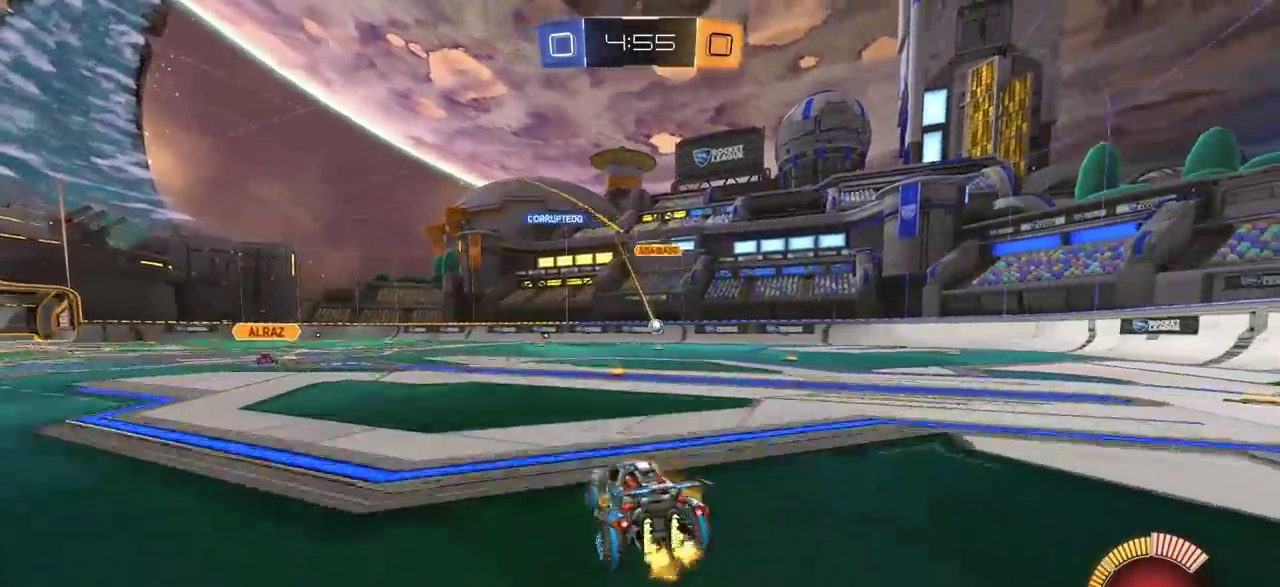
{"dt_ms": 500, "buttons": ["R2"], "left_stick": "right", "right_stick": "center", "events": [[50, "R2", "up"], [250, "left_stick", "center"], [367, "left_stick", "right"], [483, "R2", "down"]]}
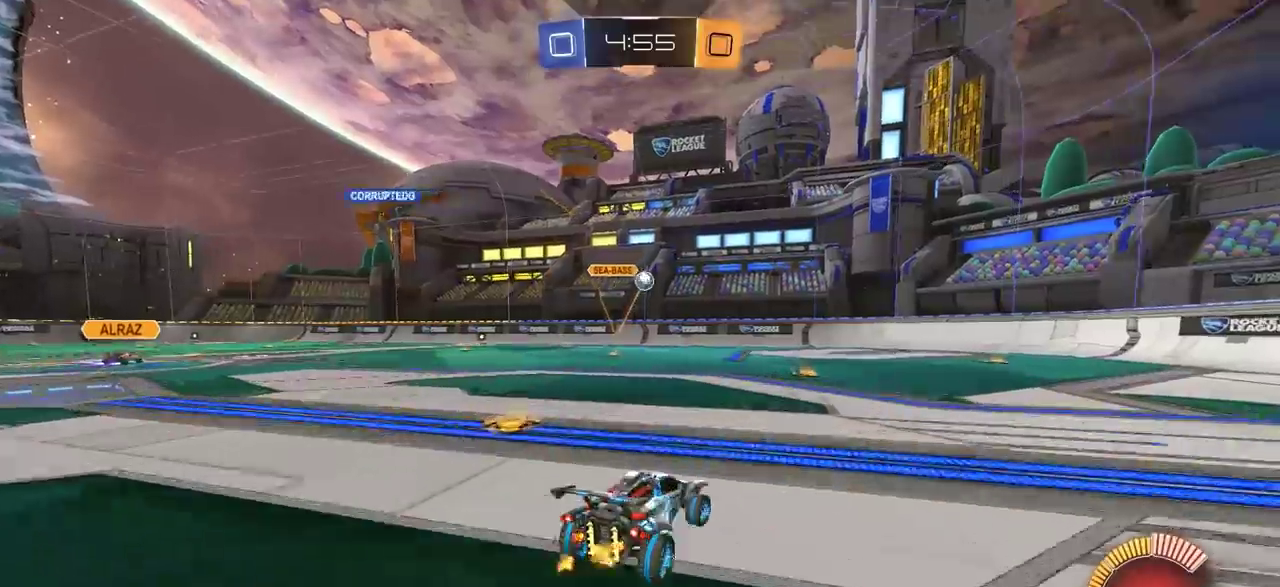
{"dt_ms": 700, "buttons": ["R2"], "left_stick": "center", "right_stick": "center", "events": [[117, "CIRCLE", "down"], [250, "left_stick", "center"], [383, "left_stick", "right"], [550, "left_stick", "center"], [683, "CIRCLE", "up"]]}
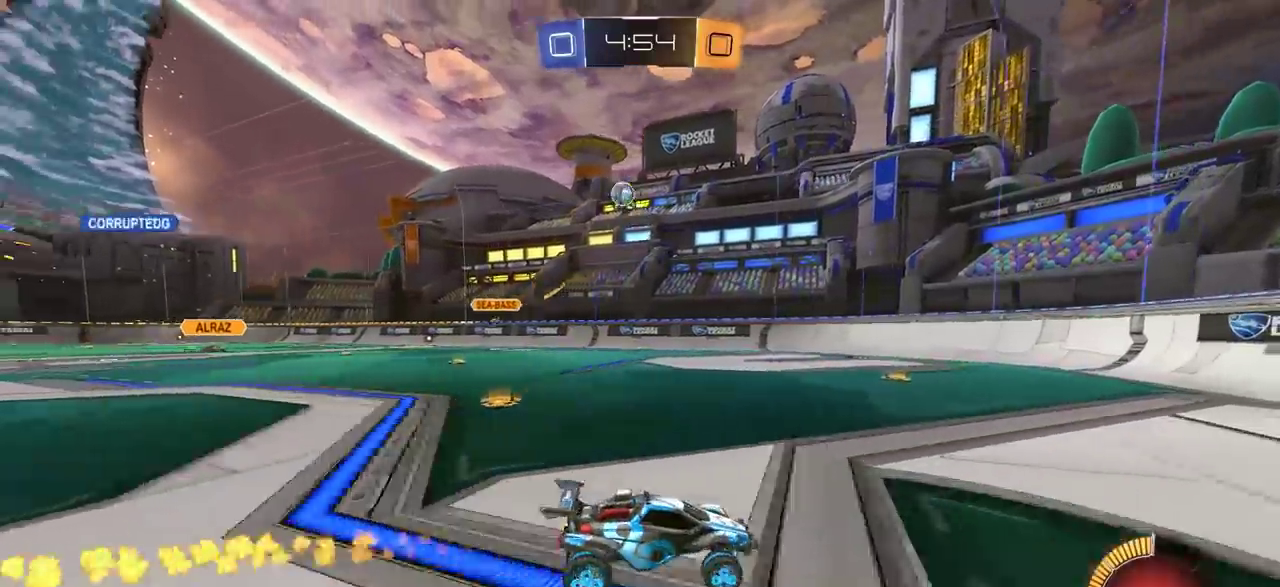
{"dt_ms": 300, "buttons": ["R2"], "left_stick": "center", "right_stick": "center", "events": []}
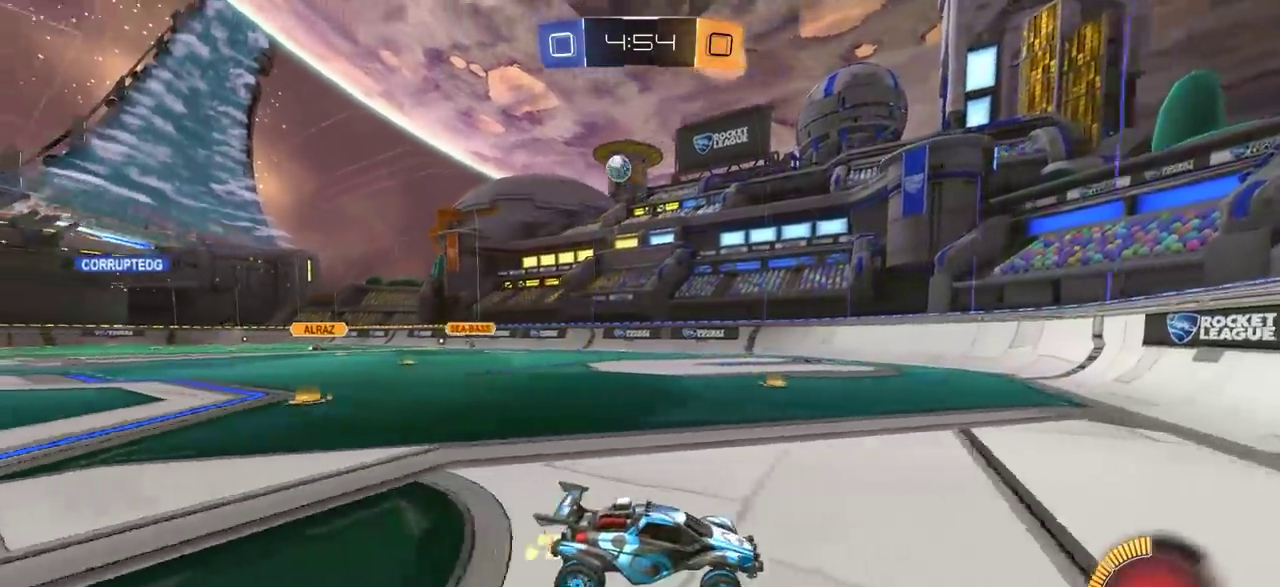
{"dt_ms": 500, "buttons": ["R2"], "left_stick": "center", "right_stick": "center", "events": []}
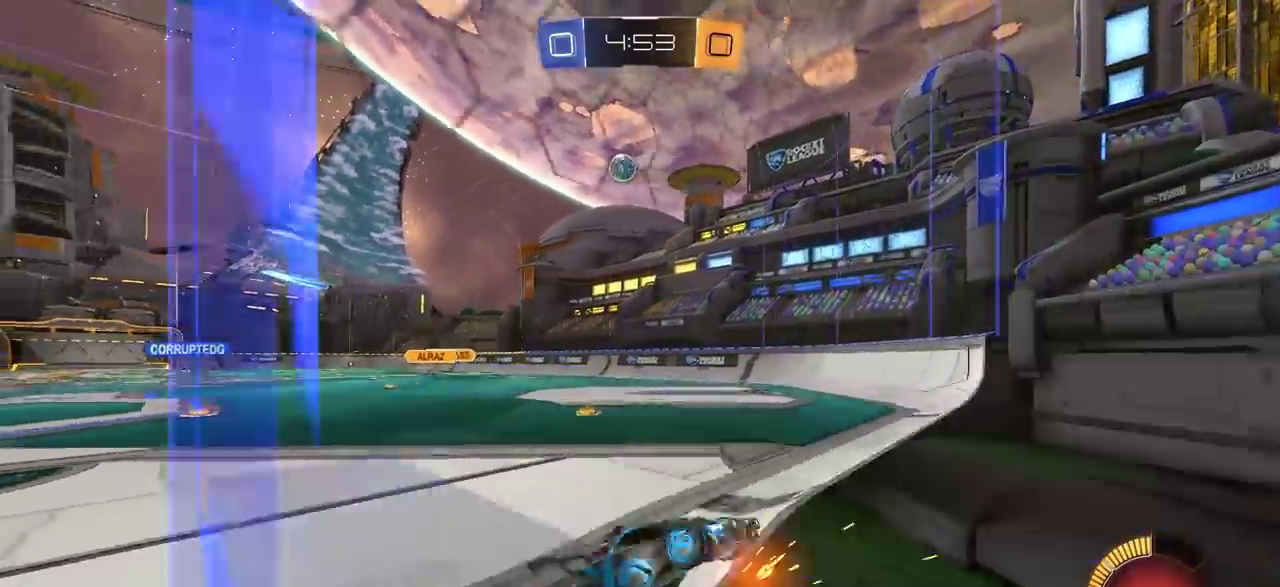
{"dt_ms": 700, "buttons": ["R2"], "left_stick": "center", "right_stick": "center", "events": [[267, "left_stick", "left"], [583, "left_stick", "center"]]}
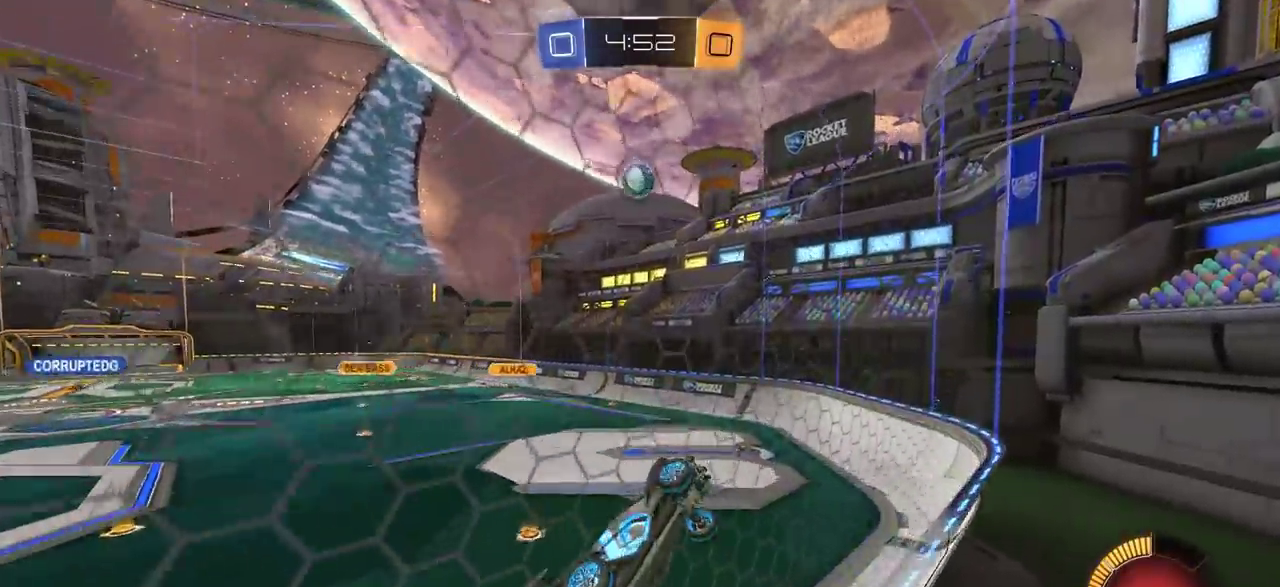
{"dt_ms": 300, "buttons": ["R2"], "left_stick": "left", "right_stick": "center", "events": [[50, "left_stick", "left"], [67, "L2", "down"], [200, "R2", "up"], [217, "L2", "up"], [283, "R2", "down"]]}
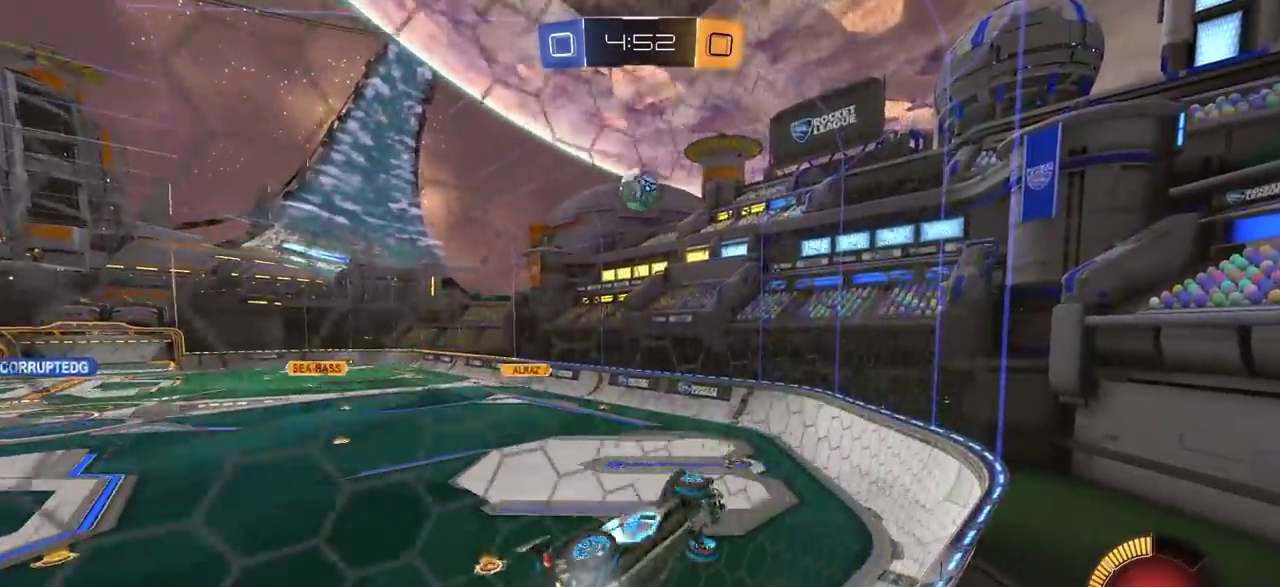
{"dt_ms": 500, "buttons": ["R2"], "left_stick": "center", "right_stick": "center", "events": [[483, "left_stick", "center"]]}
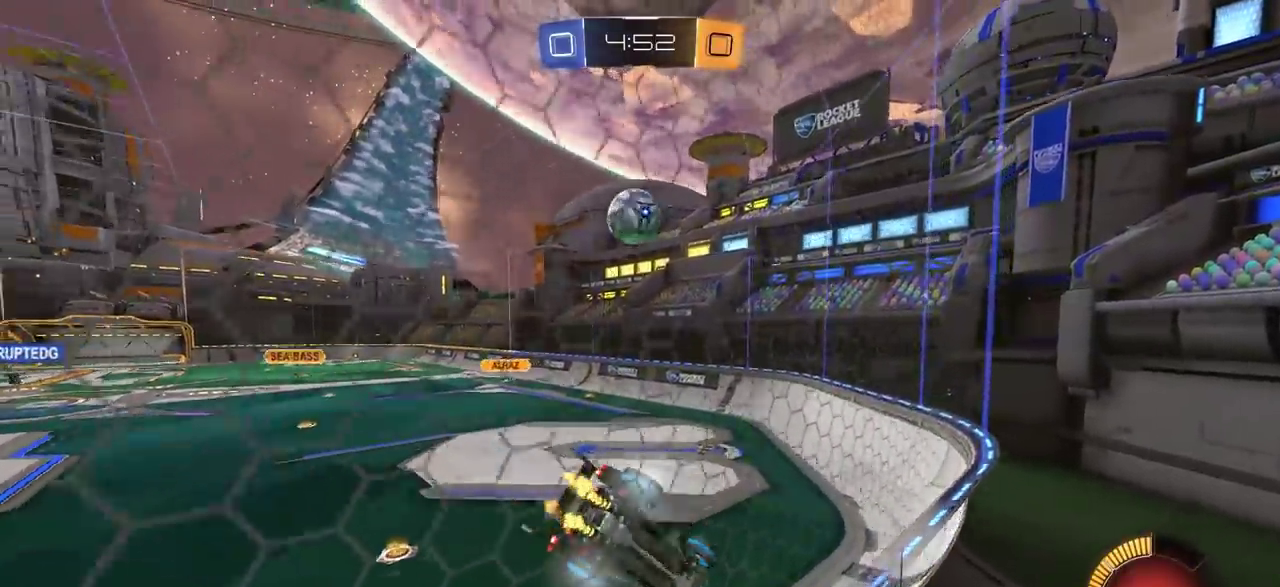
{"dt_ms": 700, "buttons": ["TRIANGLE"], "left_stick": "center", "right_stick": "center", "events": [[217, "CIRCLE", "down"], [450, "left_stick", "left"], [550, "CIRCLE", "up"], [583, "R2", "up"], [650, "left_stick", "center"], [683, "TRIANGLE", "down"]]}
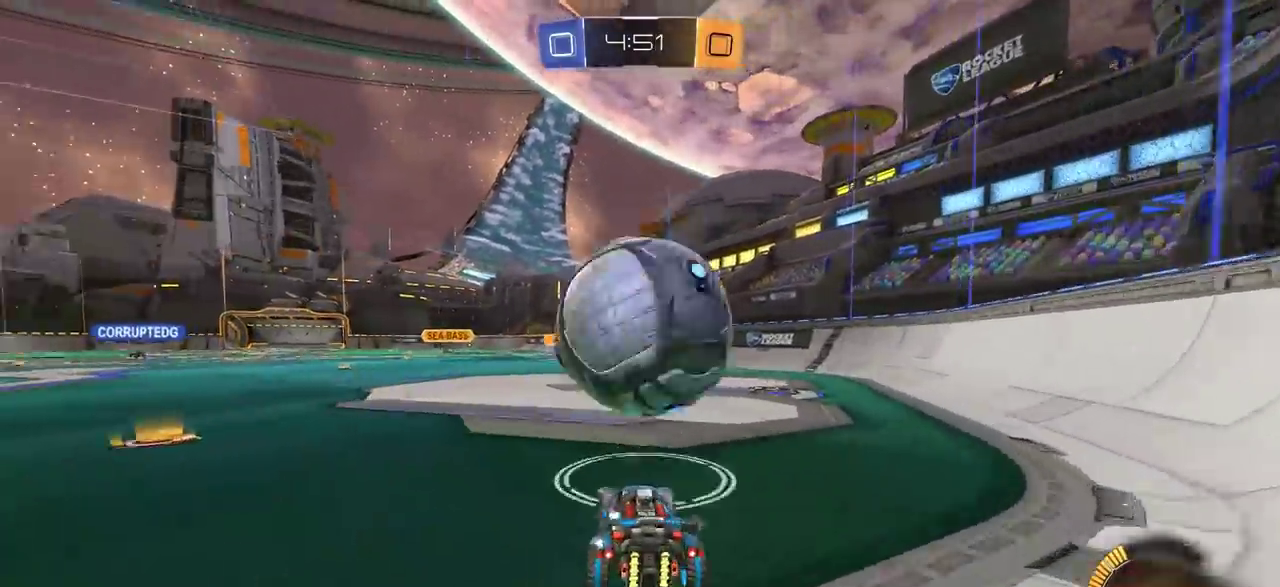
{"dt_ms": 300, "buttons": ["CIRCLE", "R2"], "left_stick": "center", "right_stick": "center", "events": [[67, "TRIANGLE", "up"], [183, "R2", "down"], [250, "CIRCLE", "down"]]}
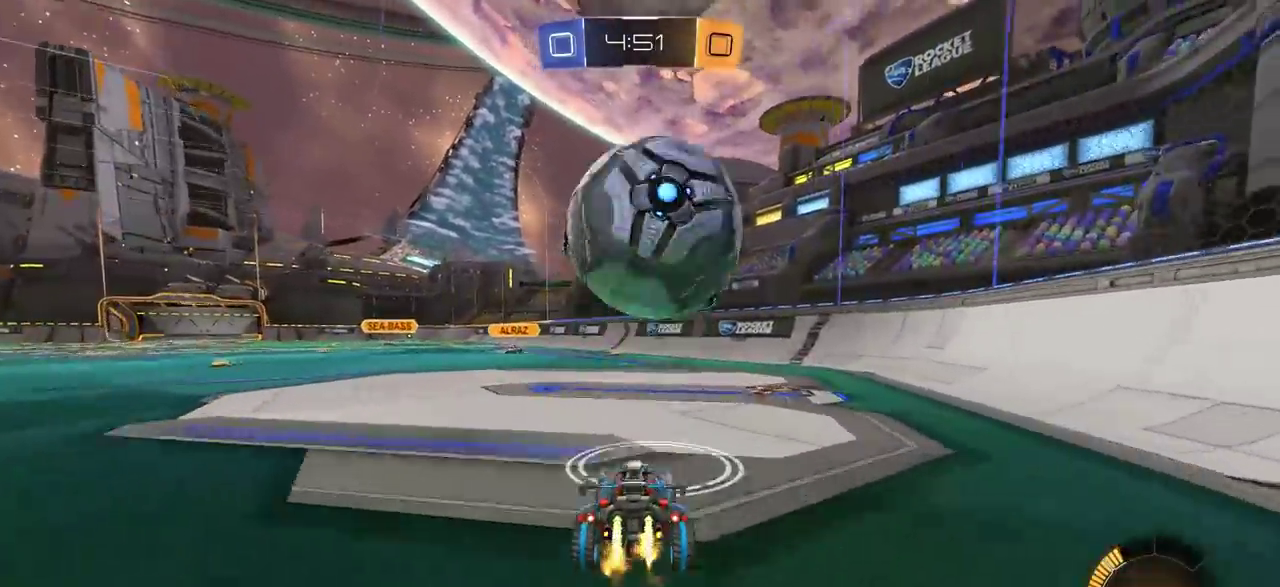
{"dt_ms": 500, "buttons": ["CROSS", "CIRCLE", "R2"], "left_stick": "down-right", "right_stick": "center", "events": [[67, "left_stick", "down"], [100, "CROSS", "down"], [133, "left_stick", "down-right"], [367, "CROSS", "up"], [367, "left_stick", "center"], [417, "CROSS", "down"], [483, "left_stick", "down-right"]]}
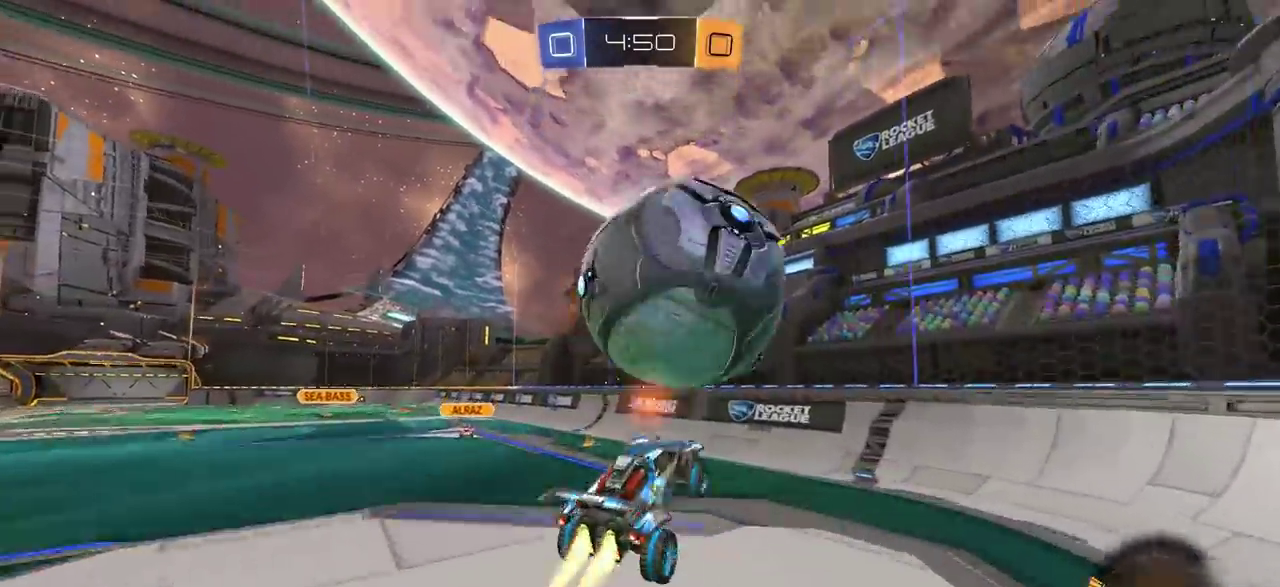
{"dt_ms": 700, "buttons": ["CIRCLE", "R2"], "left_stick": "up-left", "right_stick": "center", "events": [[183, "CROSS", "up"], [317, "left_stick", "center"], [383, "left_stick", "down-left"], [567, "left_stick", "up-left"]]}
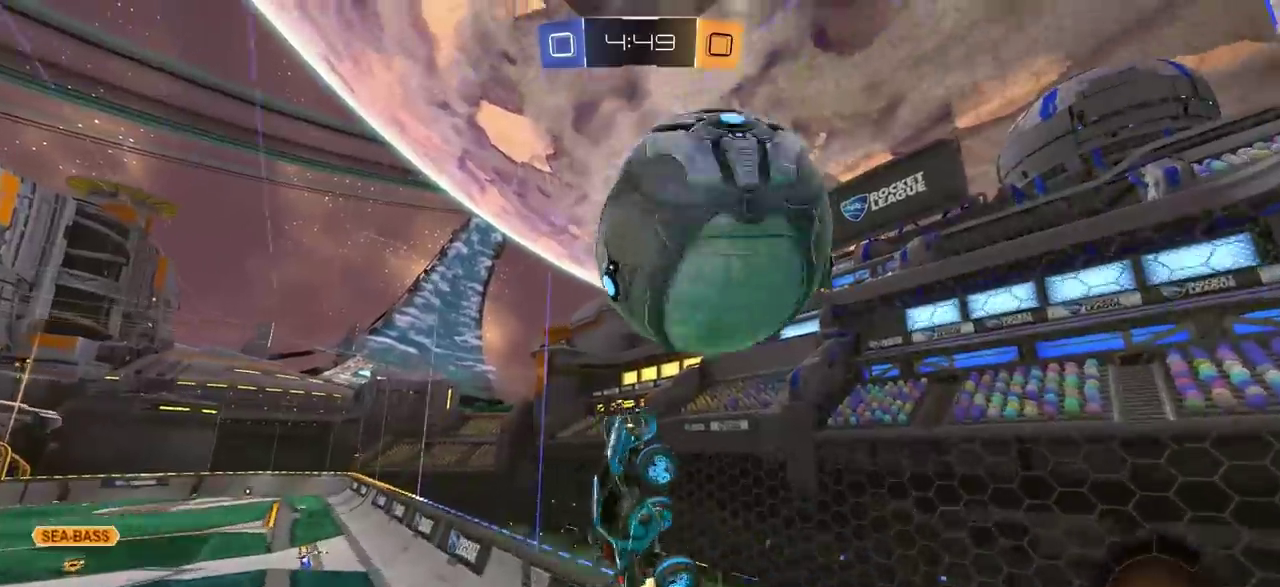
{"dt_ms": 300, "buttons": ["R2"], "left_stick": "up", "right_stick": "center", "events": [[133, "left_stick", "up"], [300, "CIRCLE", "up"]]}
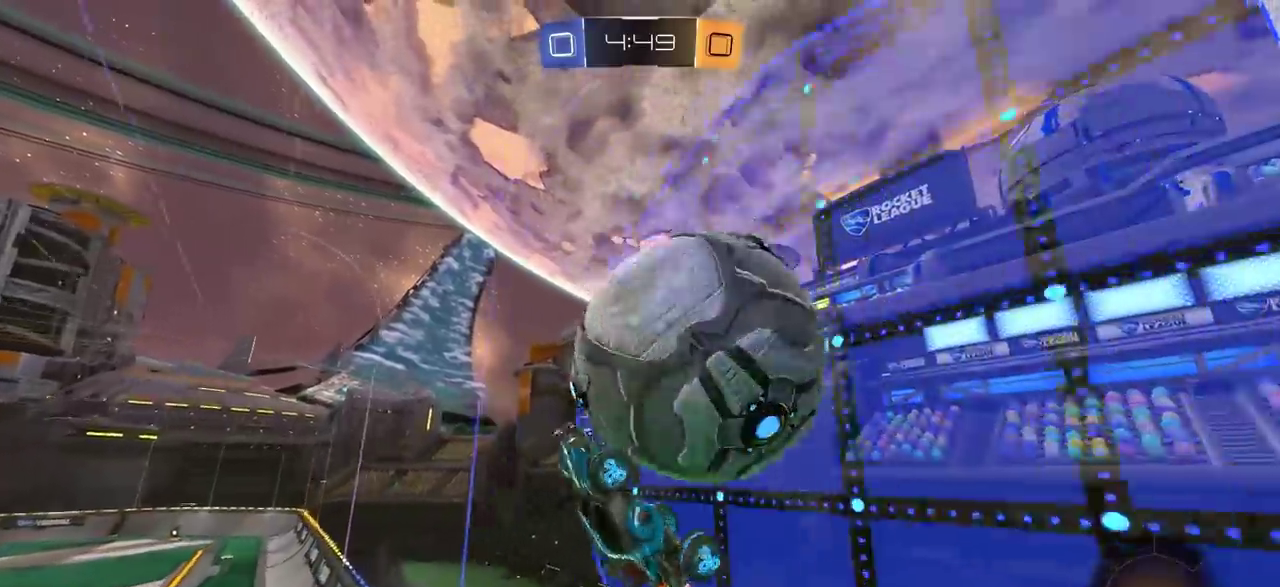
{"dt_ms": 500, "buttons": ["R2"], "left_stick": "up-right", "right_stick": "center", "events": [[83, "TRIANGLE", "down"], [133, "left_stick", "center"], [217, "TRIANGLE", "up"], [483, "left_stick", "up-right"]]}
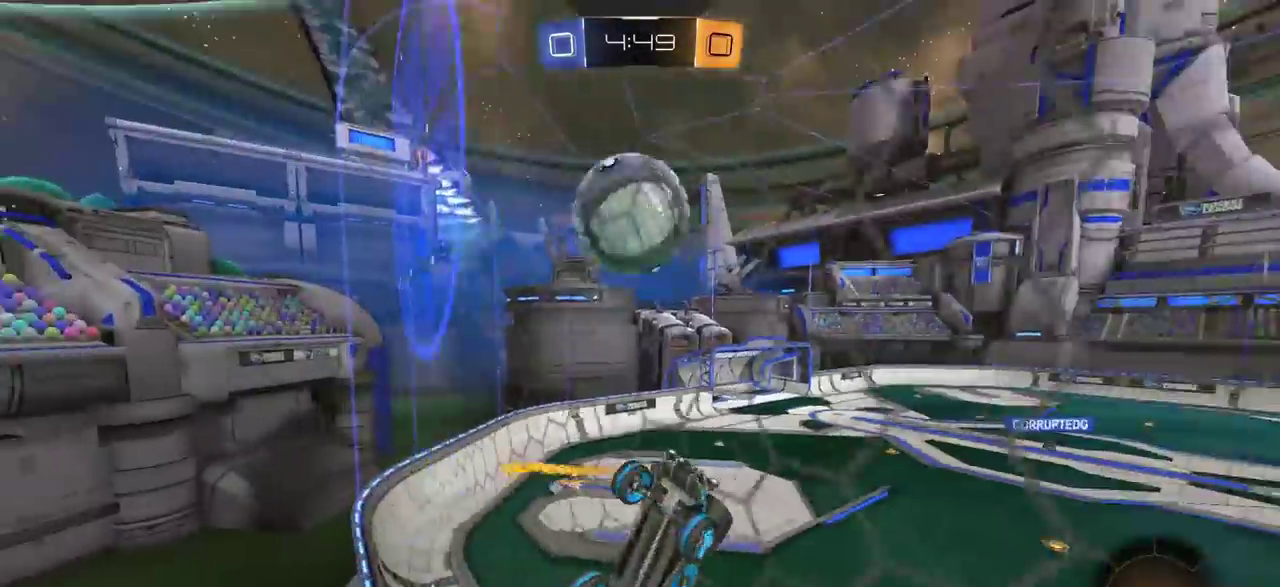
{"dt_ms": 500, "buttons": ["R2"], "left_stick": "right", "right_stick": "center", "events": [[133, "L2", "down"], [250, "left_stick", "right"], [267, "R2", "up"], [333, "L2", "up"], [350, "R2", "down"]]}
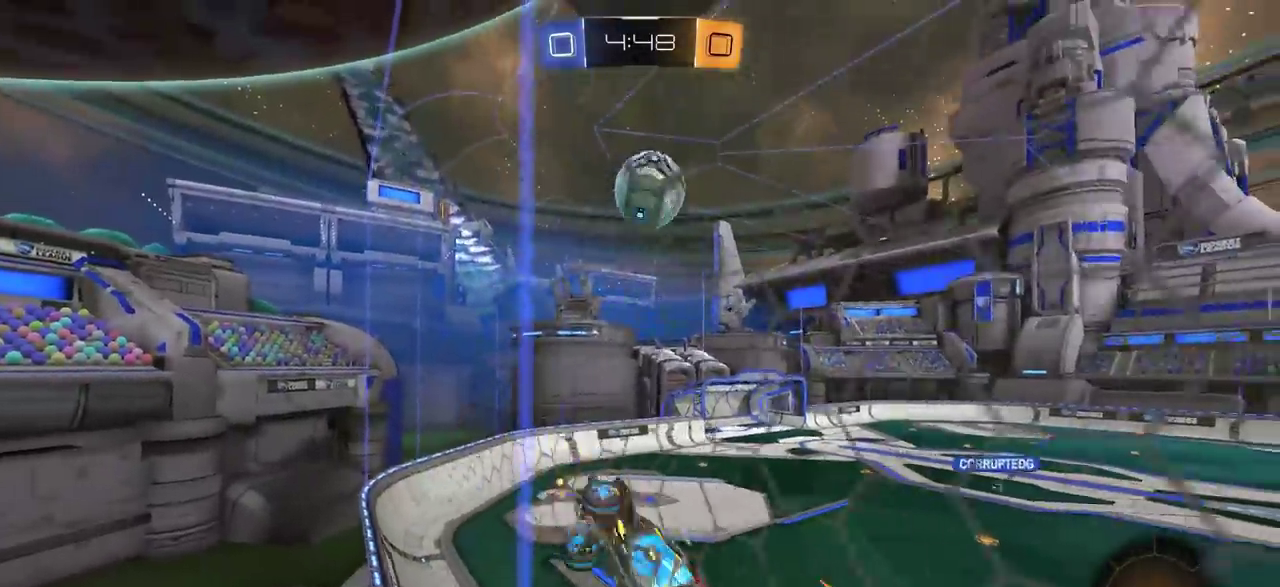
{"dt_ms": 400, "buttons": ["R2"], "left_stick": "right", "right_stick": "center", "events": []}
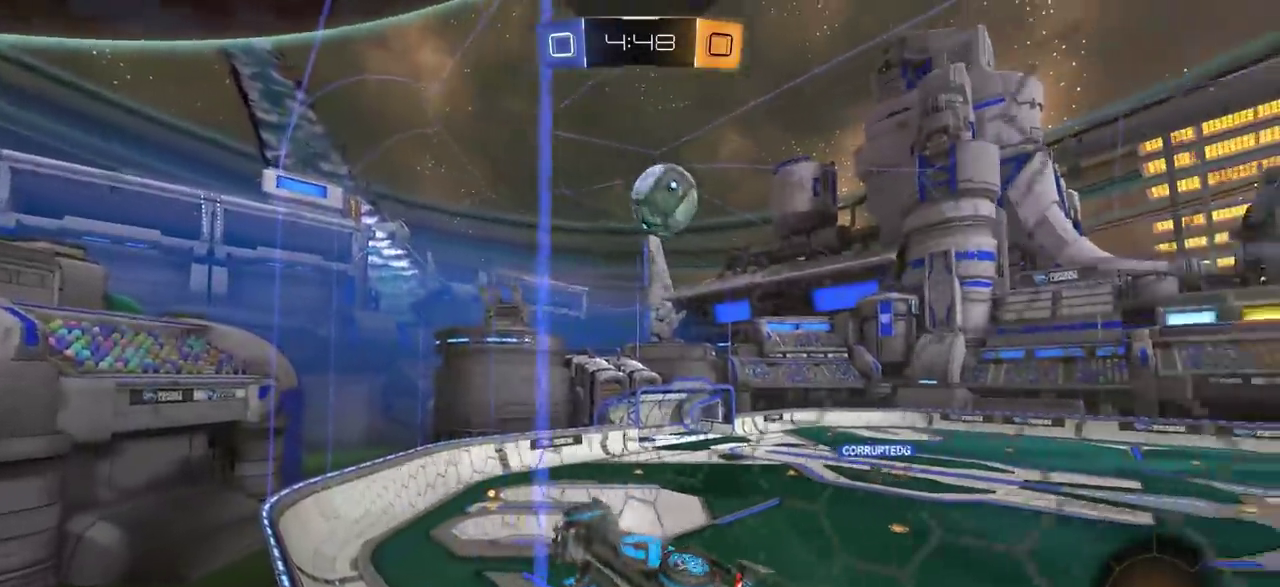
{"dt_ms": 800, "buttons": ["R2"], "left_stick": "down-left", "right_stick": "center", "events": [[217, "CIRCLE", "down"], [233, "left_stick", "center"], [483, "CROSS", "down"], [517, "left_stick", "down-left"], [533, "L1", "down"], [750, "L1", "up"], [783, "CROSS", "up"], [800, "CIRCLE", "up"]]}
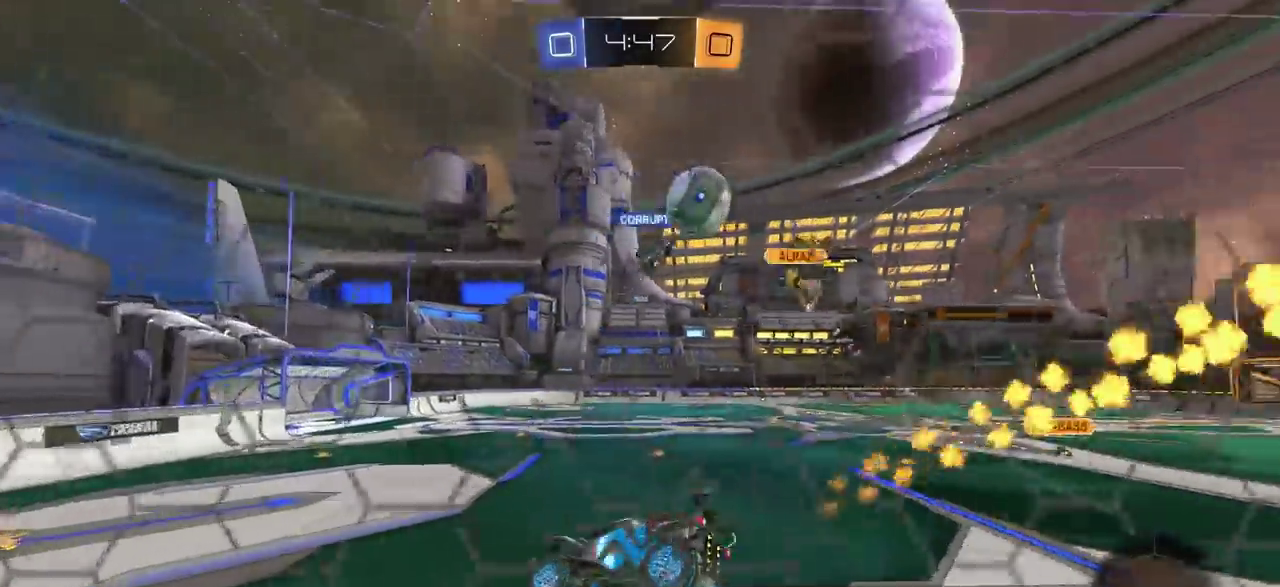
{"dt_ms": 300, "buttons": ["CROSS", "R2"], "left_stick": "up", "right_stick": "center", "events": [[67, "left_stick", "center"], [200, "left_stick", "up"], [283, "CROSS", "down"]]}
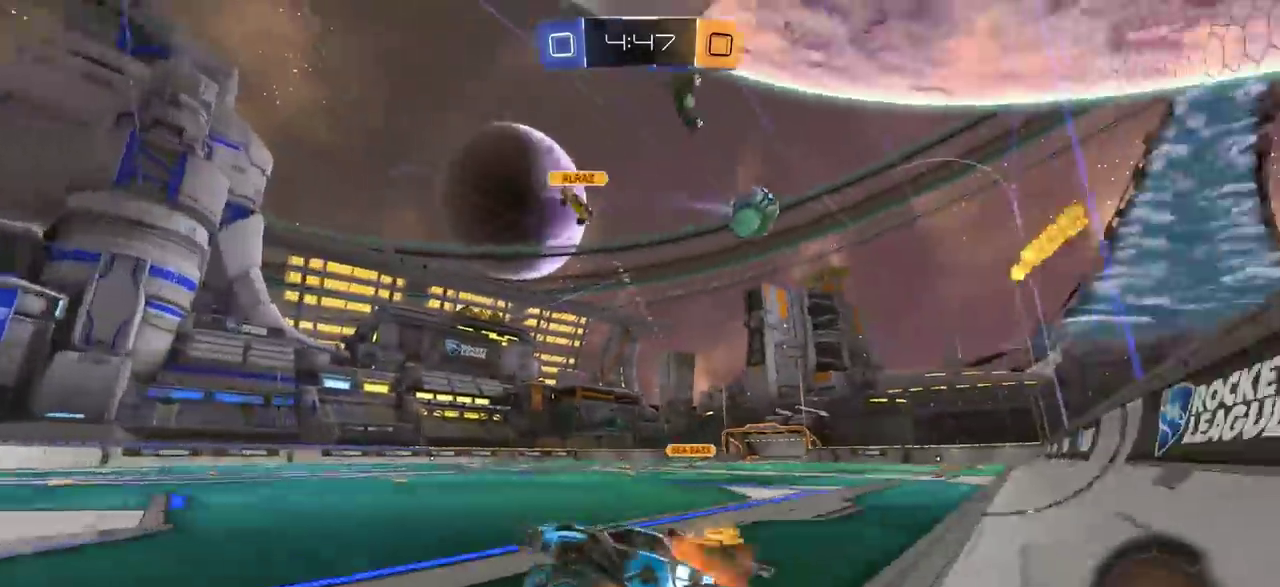
{"dt_ms": 600, "buttons": ["TRIANGLE"], "left_stick": "right", "right_stick": "center", "events": [[83, "CROSS", "up"], [133, "TRIANGLE", "down"], [133, "left_stick", "center"], [250, "TRIANGLE", "up"], [283, "R2", "up"], [417, "left_stick", "left"], [483, "left_stick", "center"], [550, "left_stick", "right"], [583, "TRIANGLE", "down"]]}
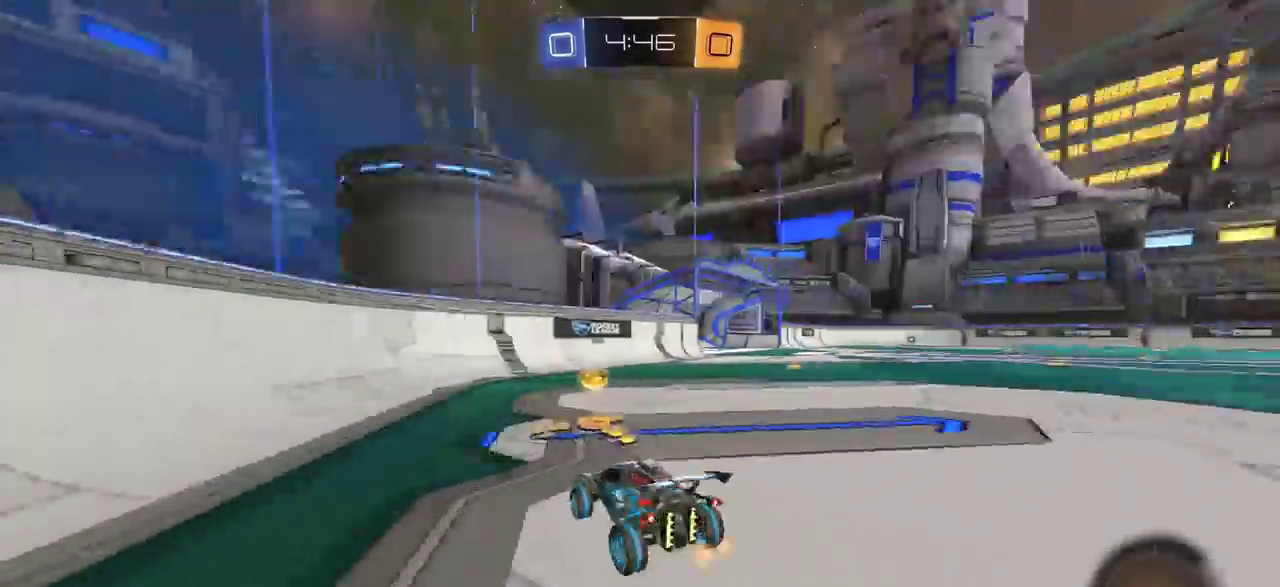
{"dt_ms": 400, "buttons": ["CIRCLE", "R2"], "left_stick": "right", "right_stick": "center", "events": [[17, "R2", "down"], [100, "TRIANGLE", "up"], [150, "CIRCLE", "down"], [217, "L1", "down"], [350, "L1", "up"]]}